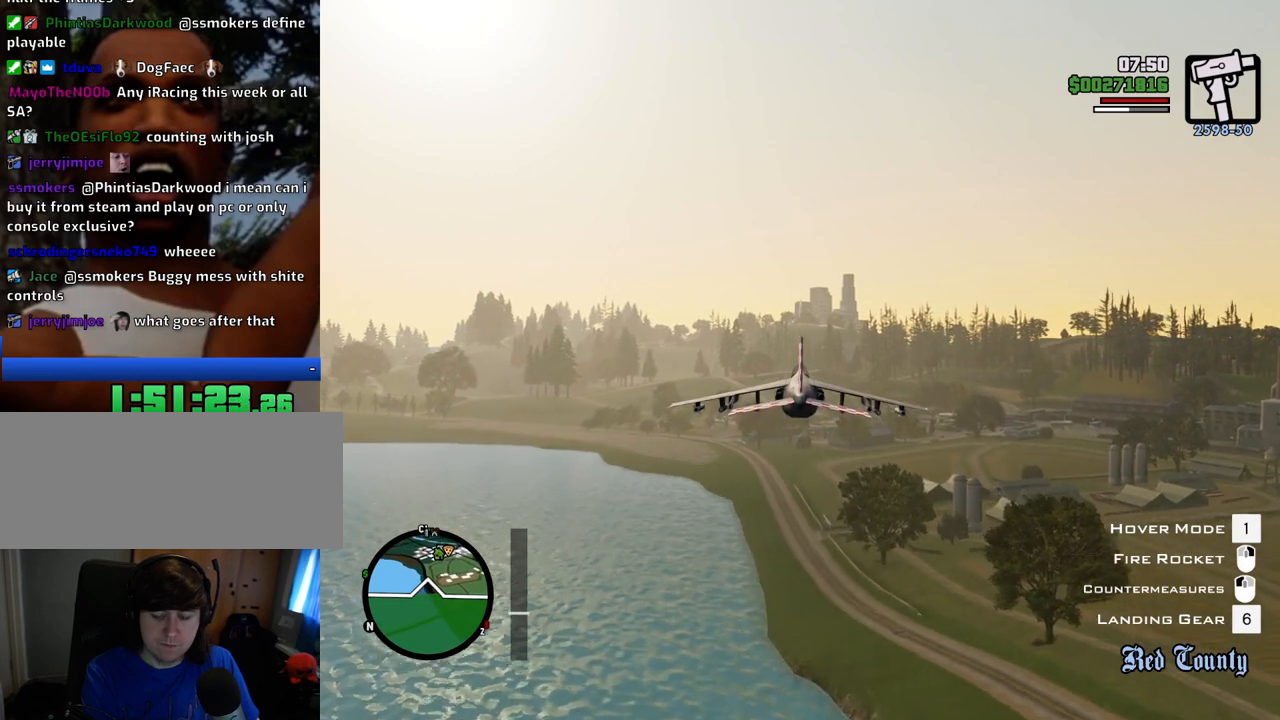
Gameplay with keyboard and mouse; each line is a JSON object with the keys and mouse buttons held at the frame after it. "events" lists presses ("down") and releases ("up") of "1", "2", "3", "4", "5", "6", "8", "a", "alt", "c", "ctrl", "d", "down", "e", "escape", "f", "f1", "f2", "f3", "g", "h", "left", "num2", "q", "r", "right", "s", "shift", "space", "t", "tab", "up", "v", "w", "x", "z", "mouse_left", "mouse_middle", "mouse_right", "mouse_wheel_up" and "mouse_wheel_down" between this image and that frame as [ms after this image, input, new state], when the widget could be followed in between. "mouse_left", "mouse_middle", "mouse_right", "mouse_wheel_up", "mouse_wheel_down" = the "left", "middle", "right", "wheel_up", "wheel_down" buttons of the "mouse" list. No other keys are recorded. Mouse movement is not recorded.
{"keys": ["w"], "mouse": [], "events": []}
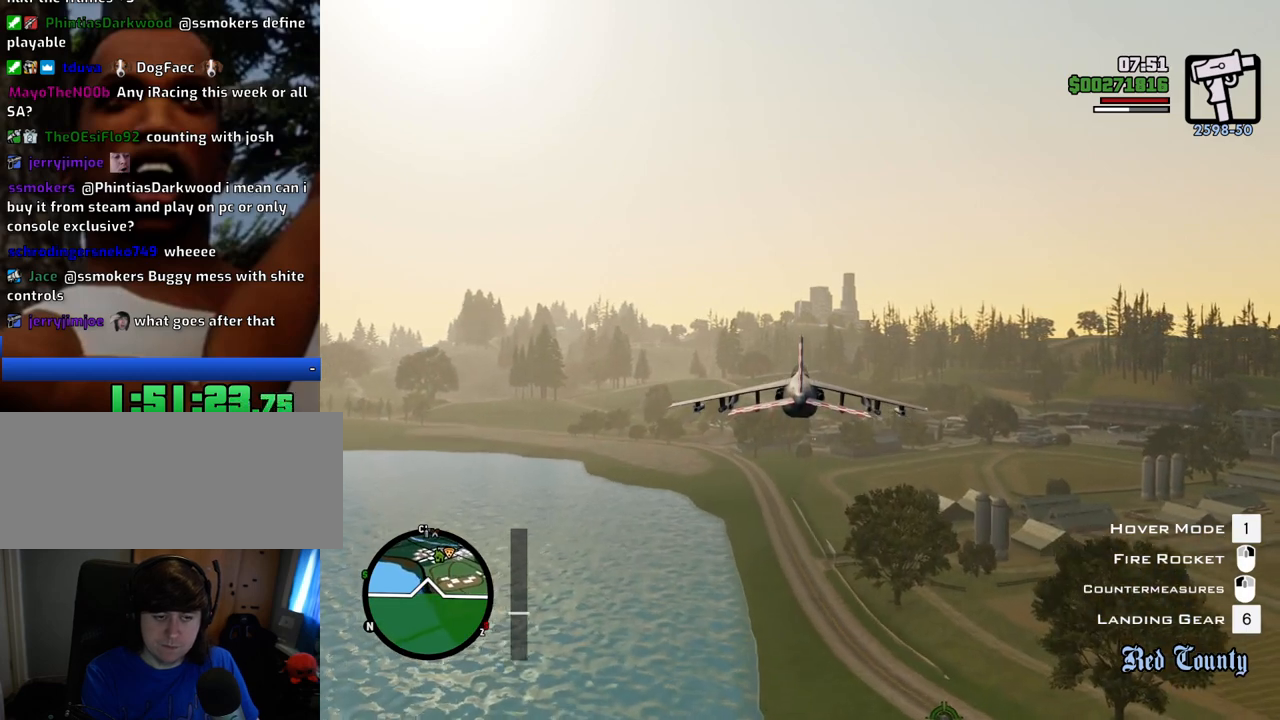
{"keys": ["w"], "mouse": [], "events": []}
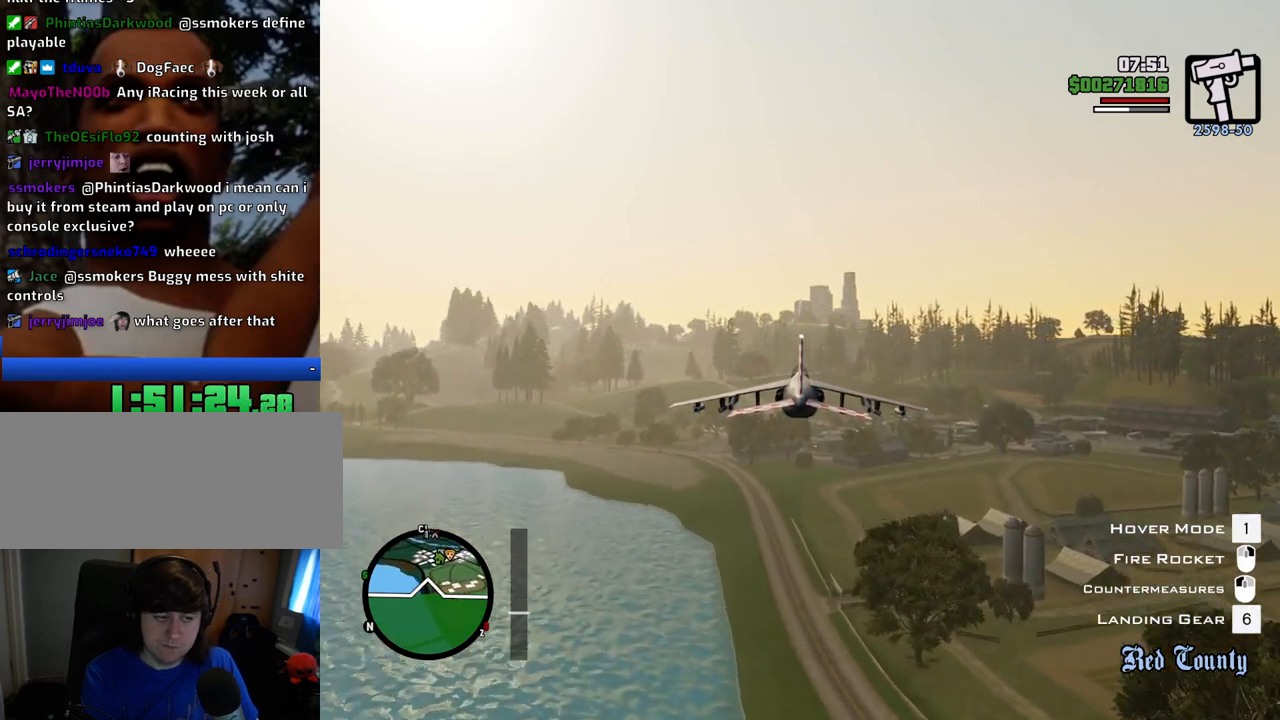
{"keys": ["w"], "mouse": [], "events": []}
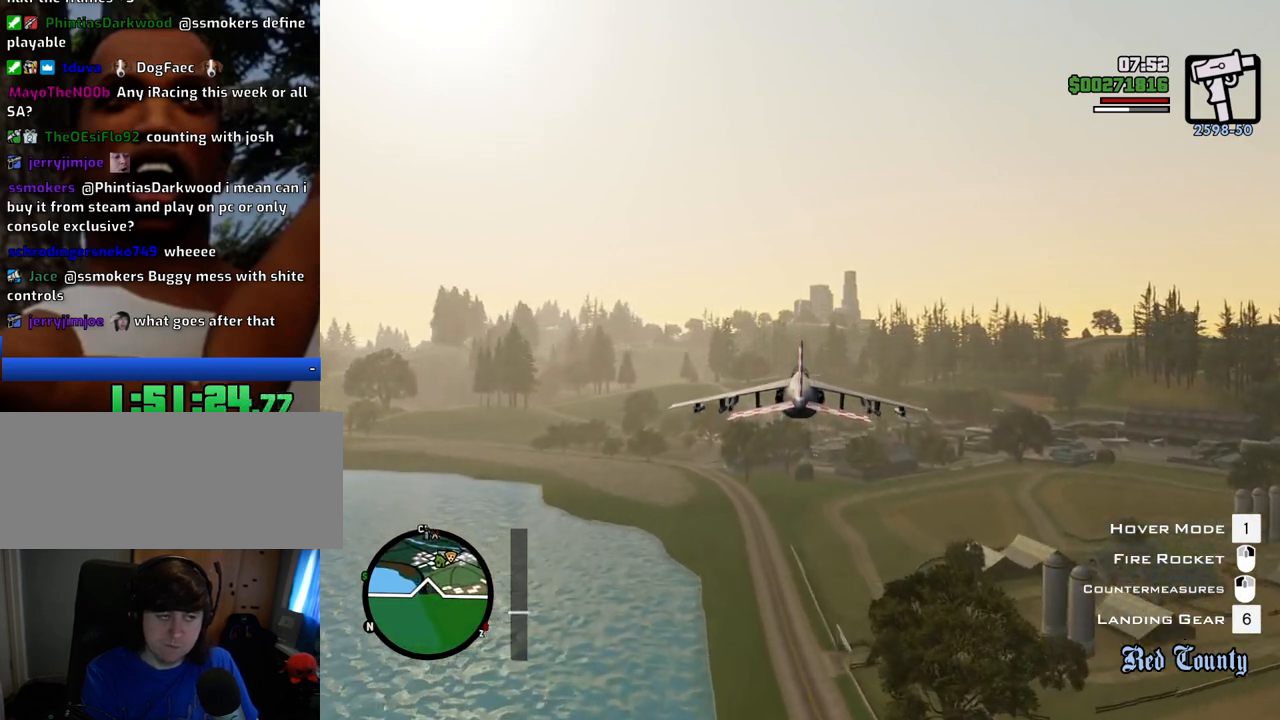
{"keys": ["w"], "mouse": [], "events": [[150, "up", "down"], [184, "up", "up"]]}
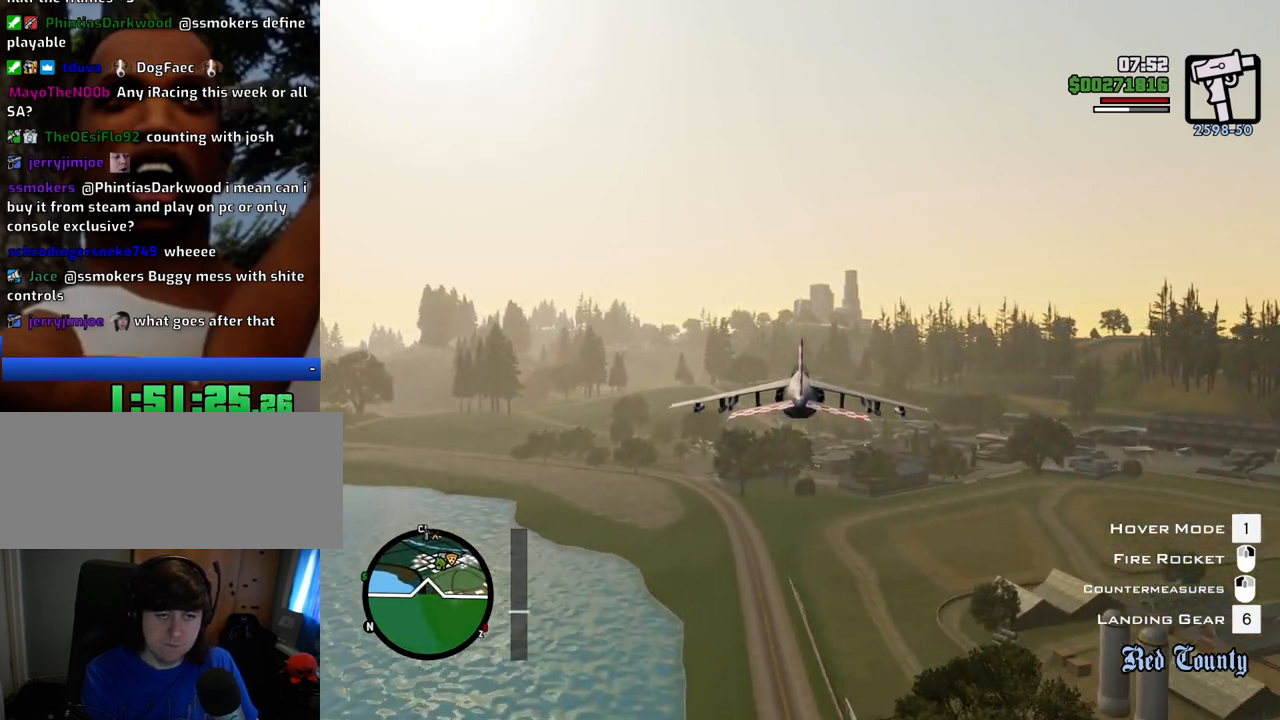
{"keys": ["w"], "mouse": [], "events": []}
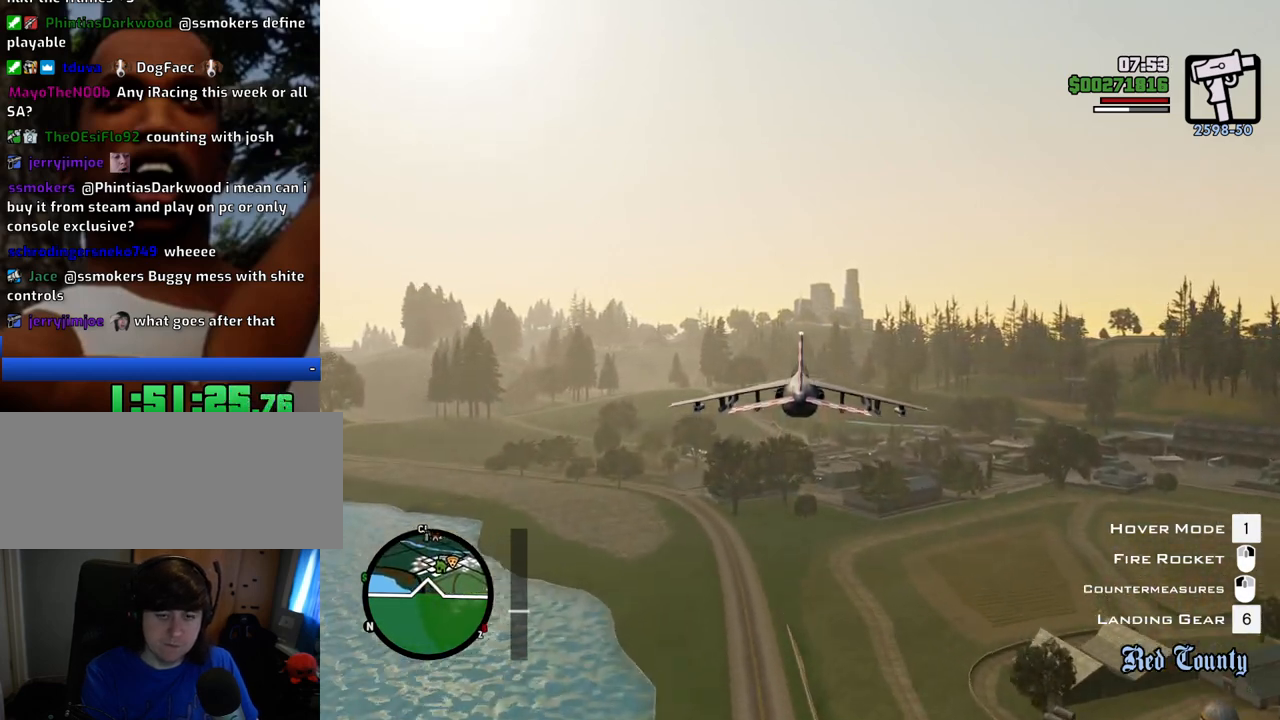
{"keys": ["w"], "mouse": [], "events": []}
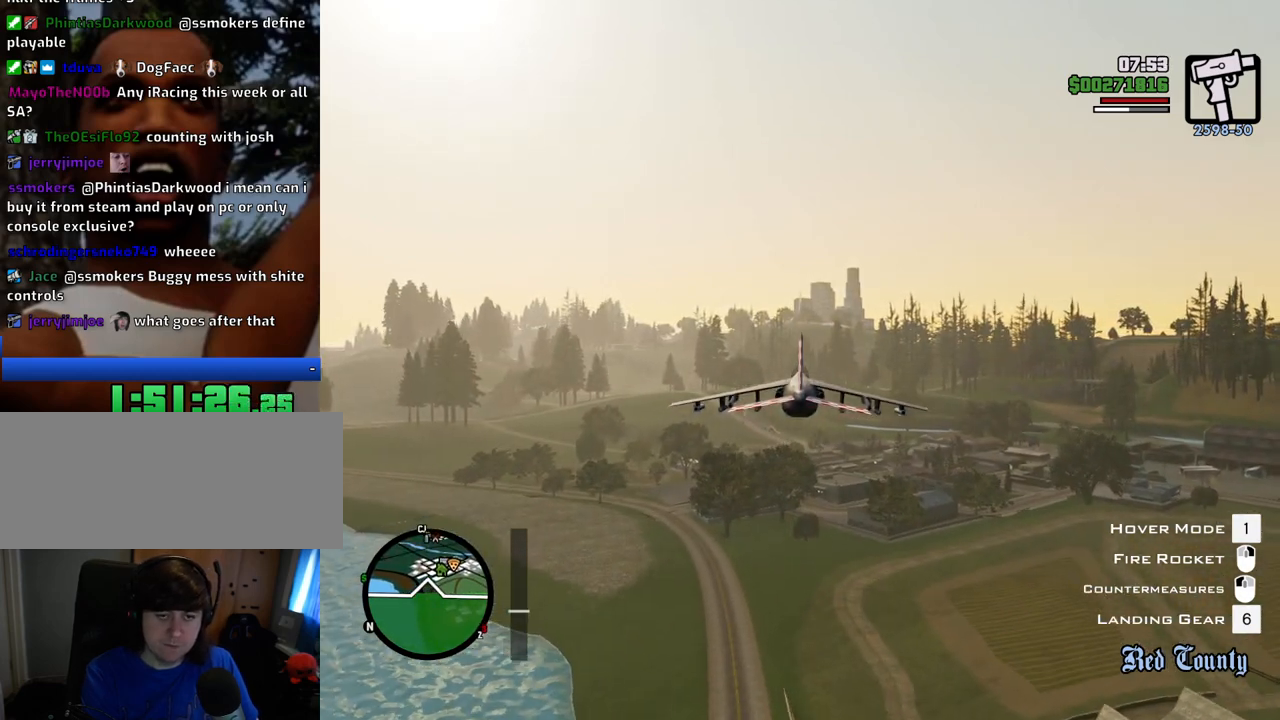
{"keys": ["w"], "mouse": [], "events": []}
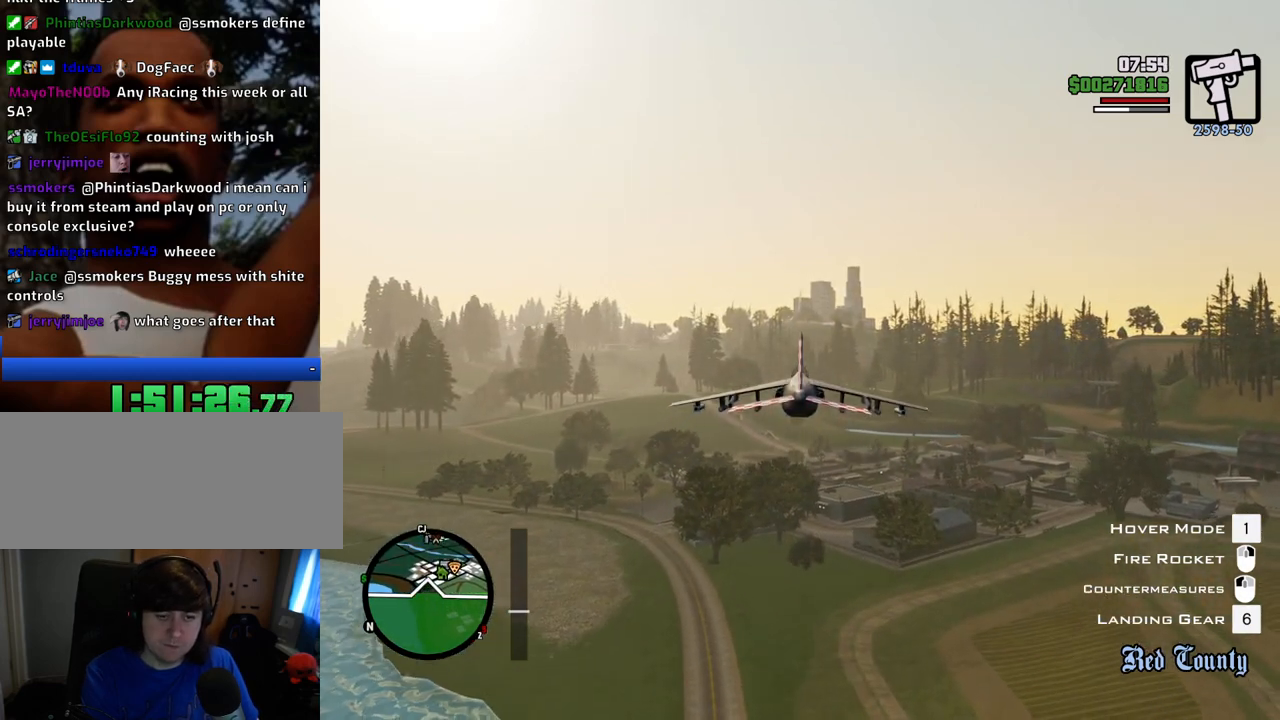
{"keys": ["w"], "mouse": [], "events": []}
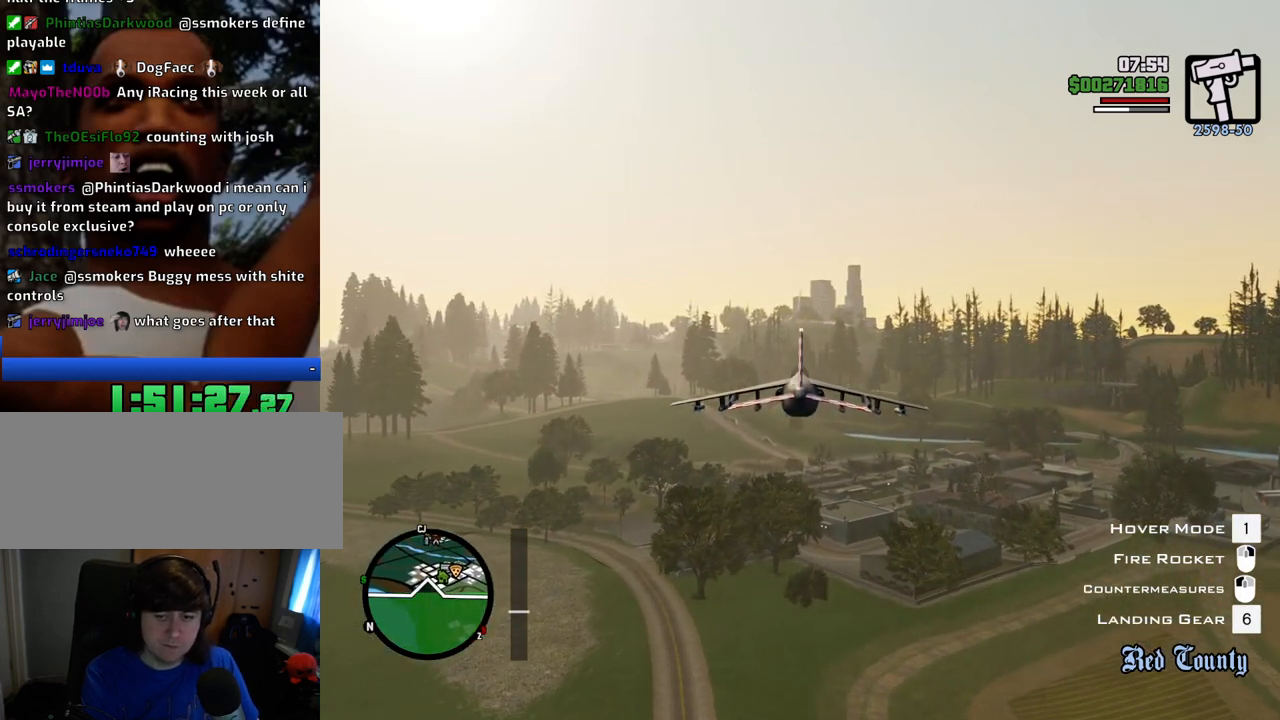
{"keys": ["w"], "mouse": [], "events": []}
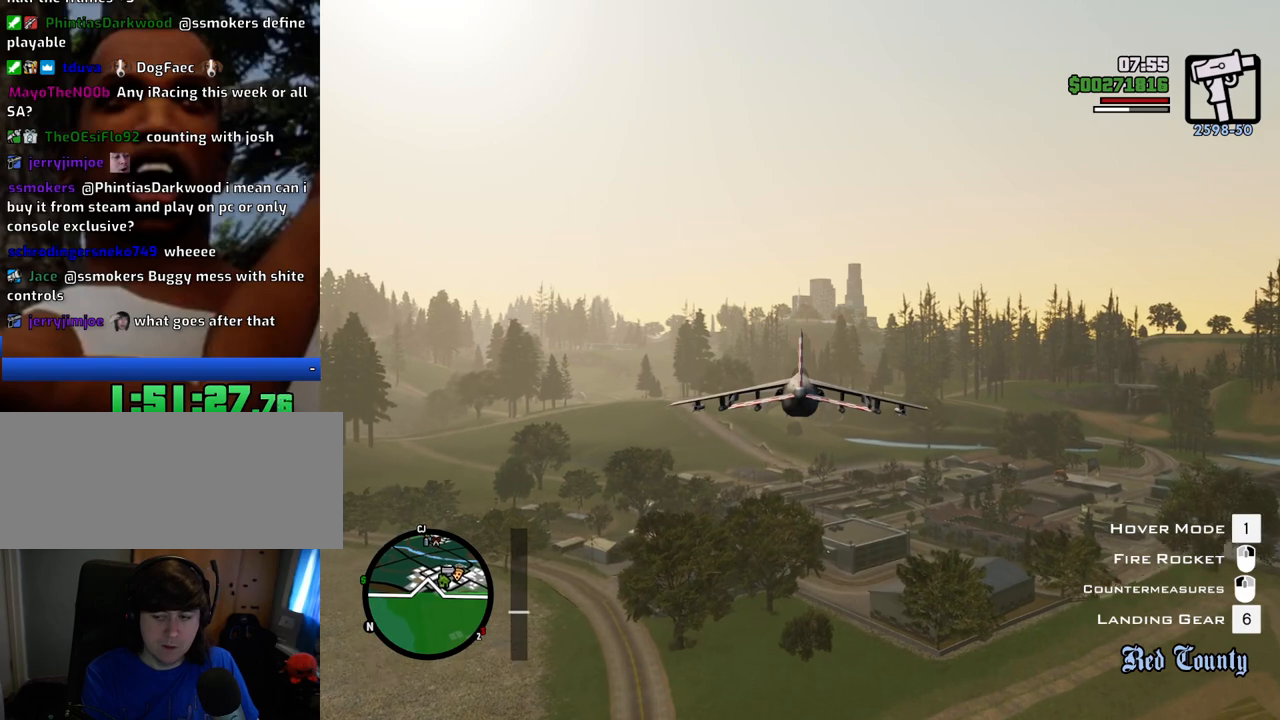
{"keys": ["w"], "mouse": [], "events": []}
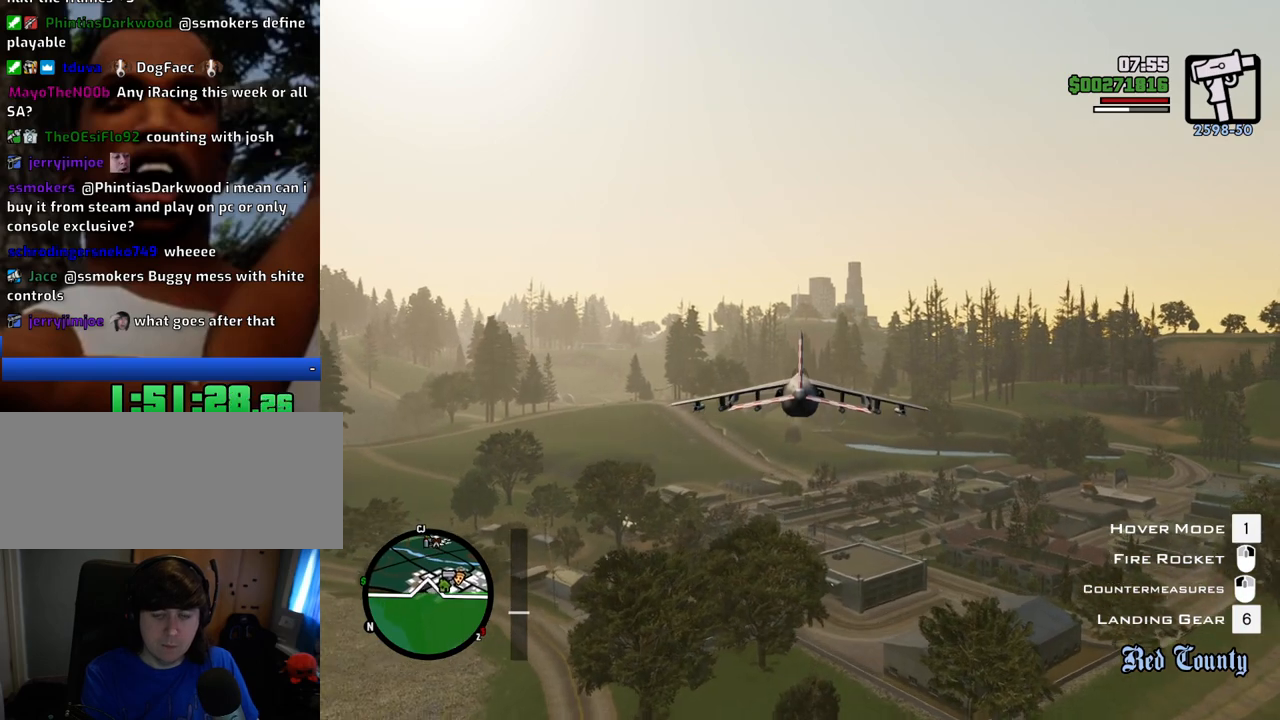
{"keys": ["w"], "mouse": [], "events": []}
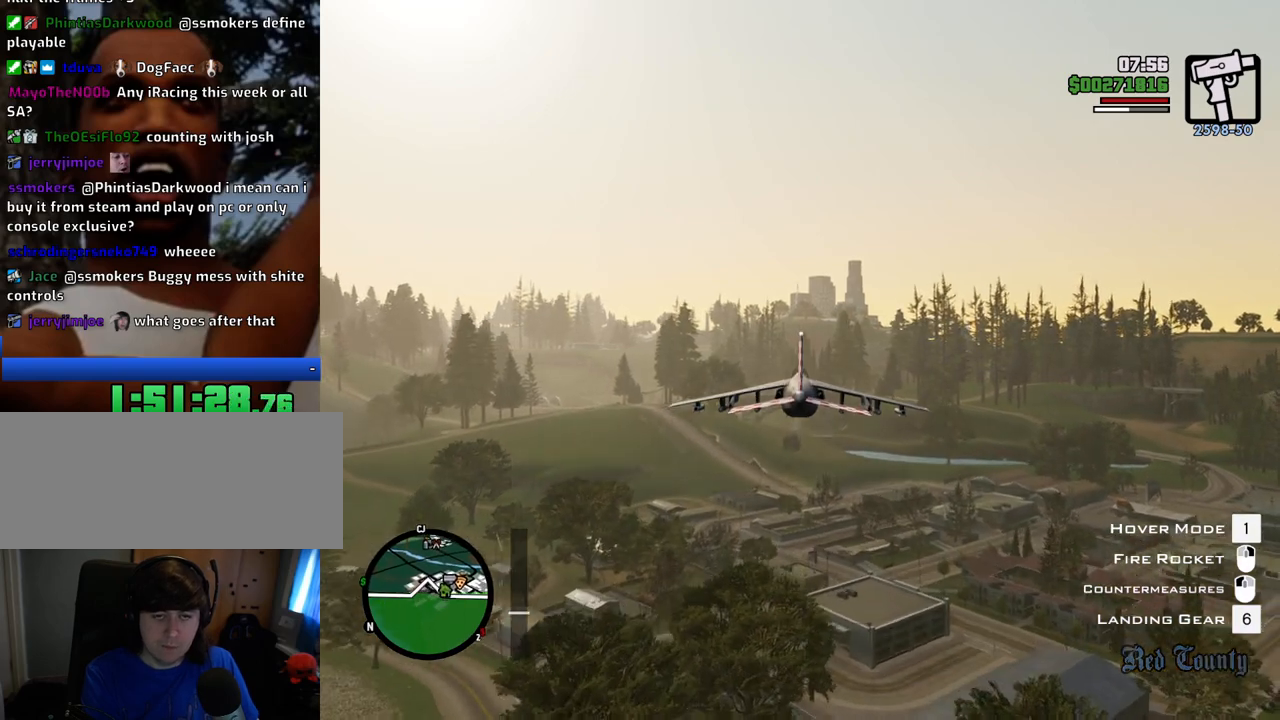
{"keys": ["w"], "mouse": [], "events": []}
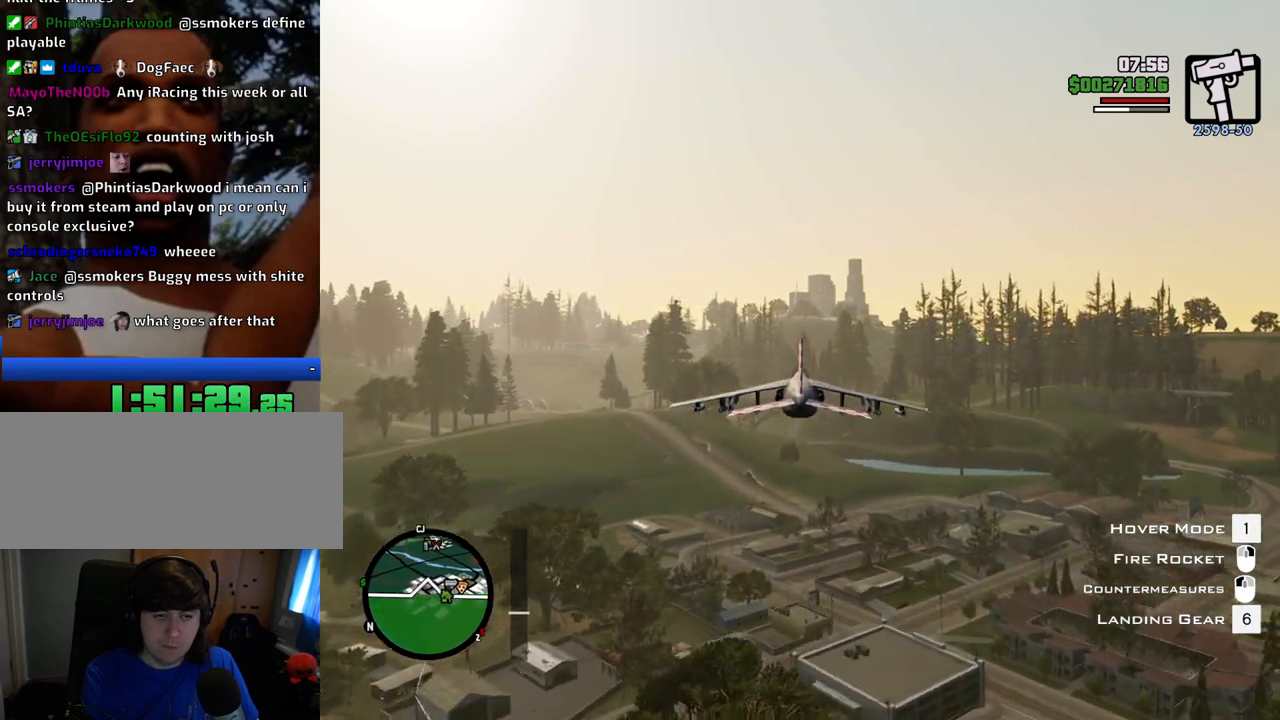
{"keys": ["w"], "mouse": [], "events": []}
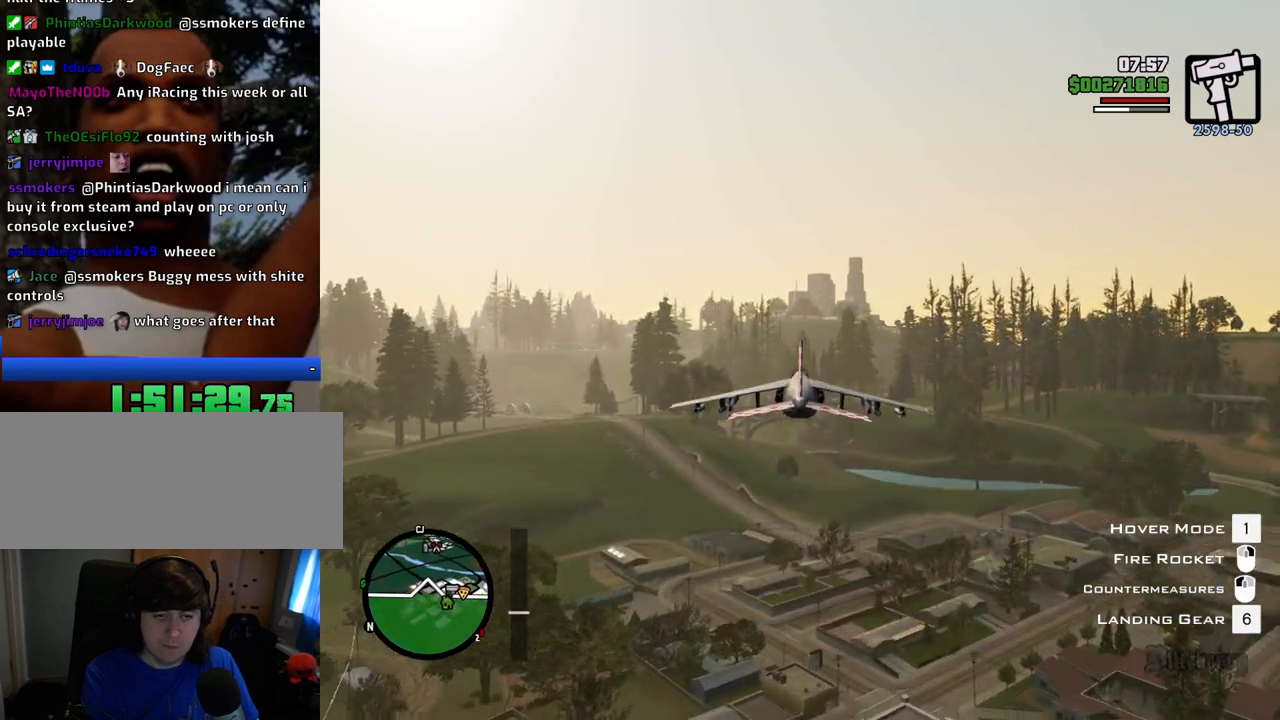
{"keys": ["w"], "mouse": [], "events": [[201, "a", "down"], [251, "a", "up"]]}
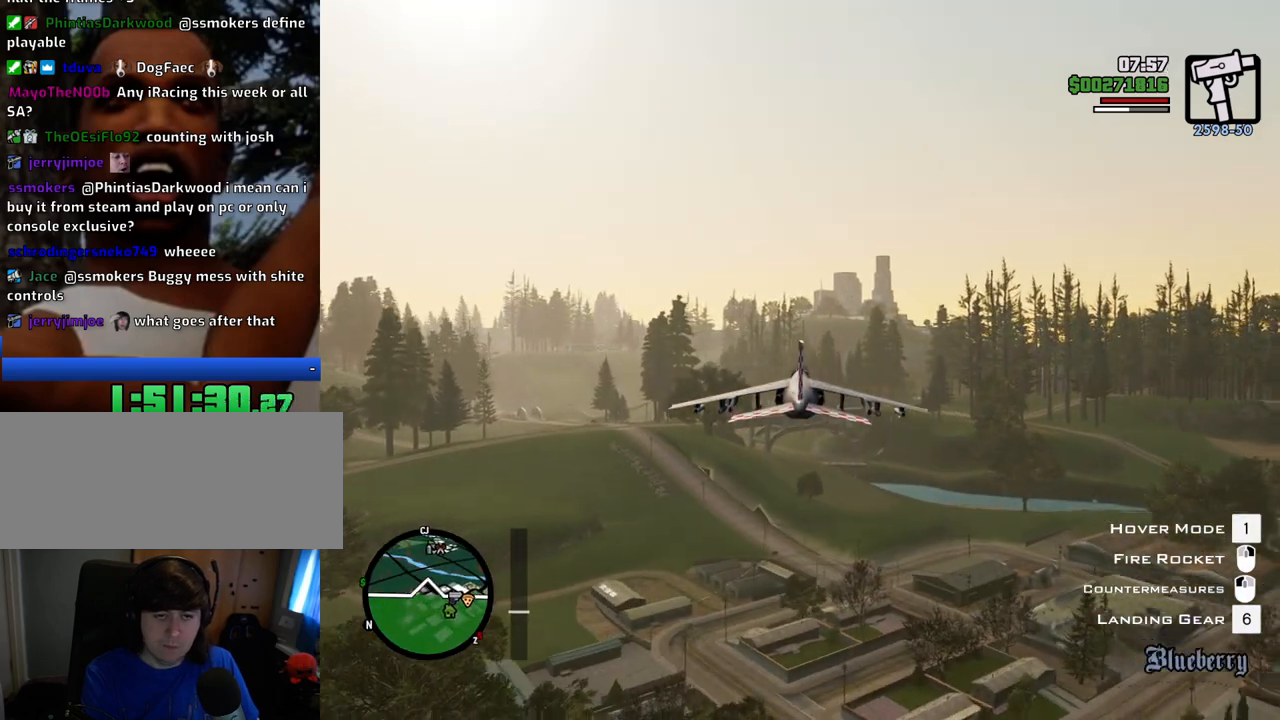
{"keys": ["w"], "mouse": [], "events": []}
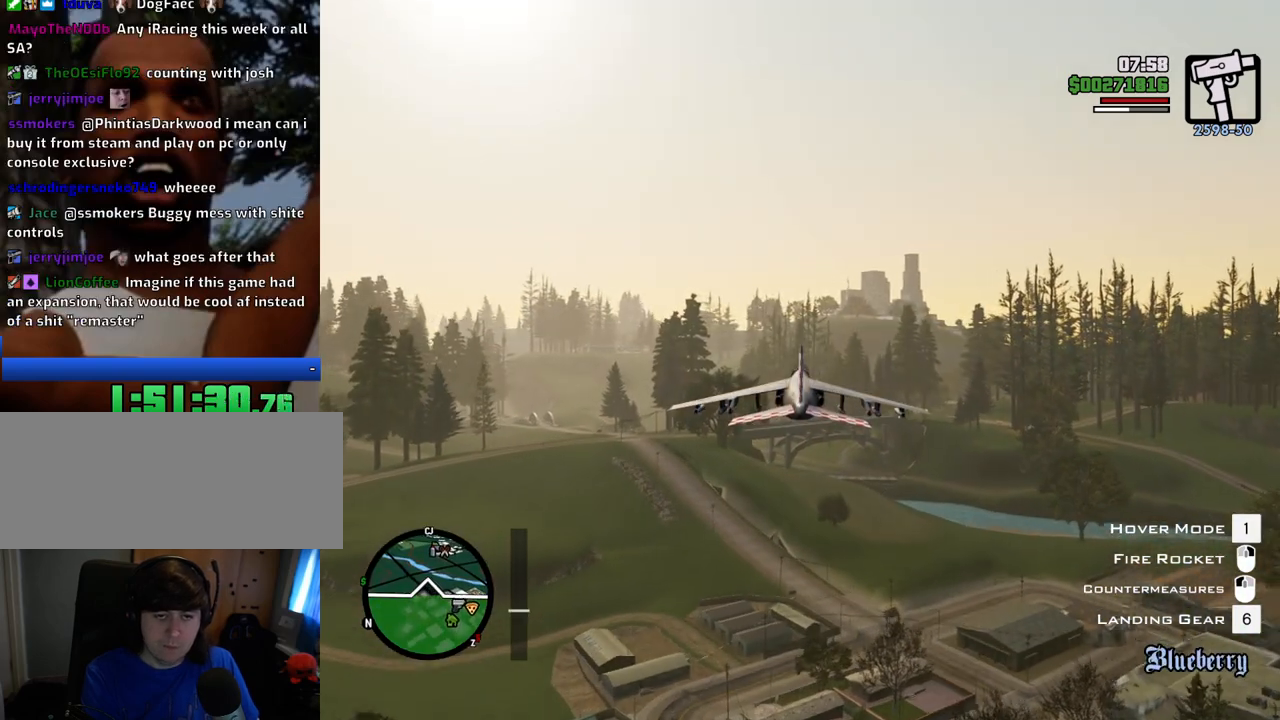
{"keys": ["w"], "mouse": [], "events": []}
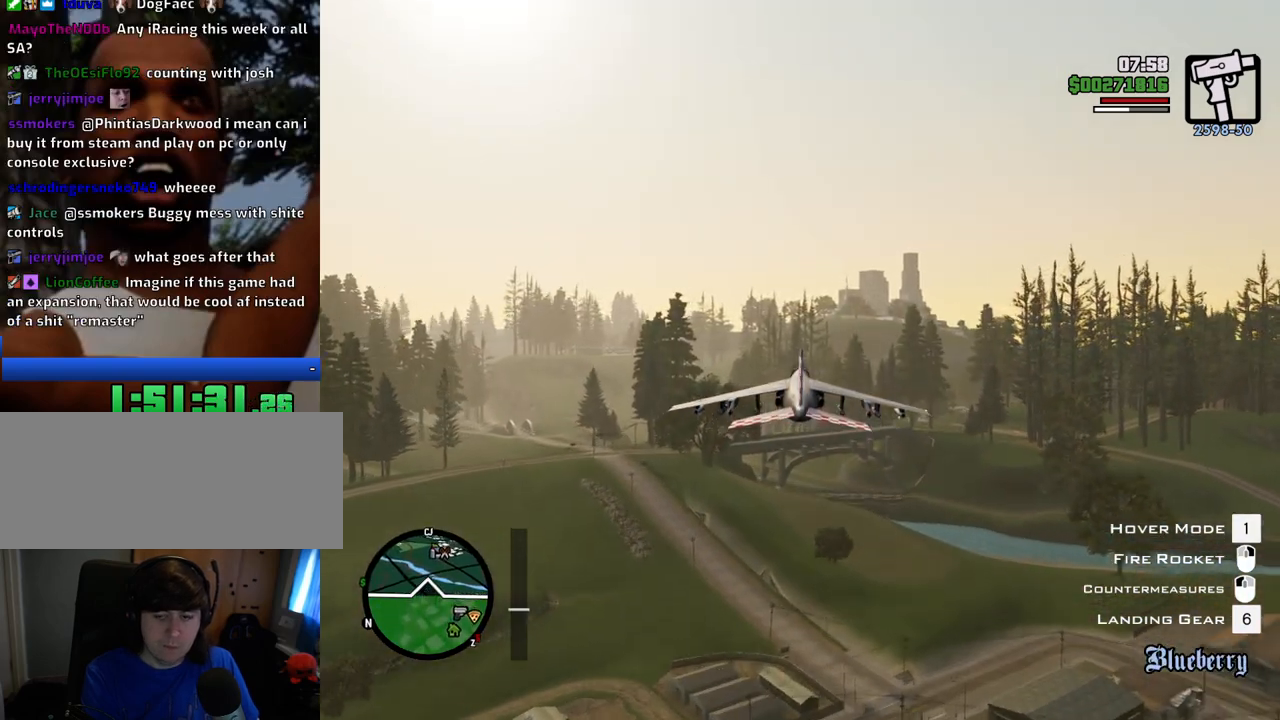
{"keys": ["w"], "mouse": [], "events": []}
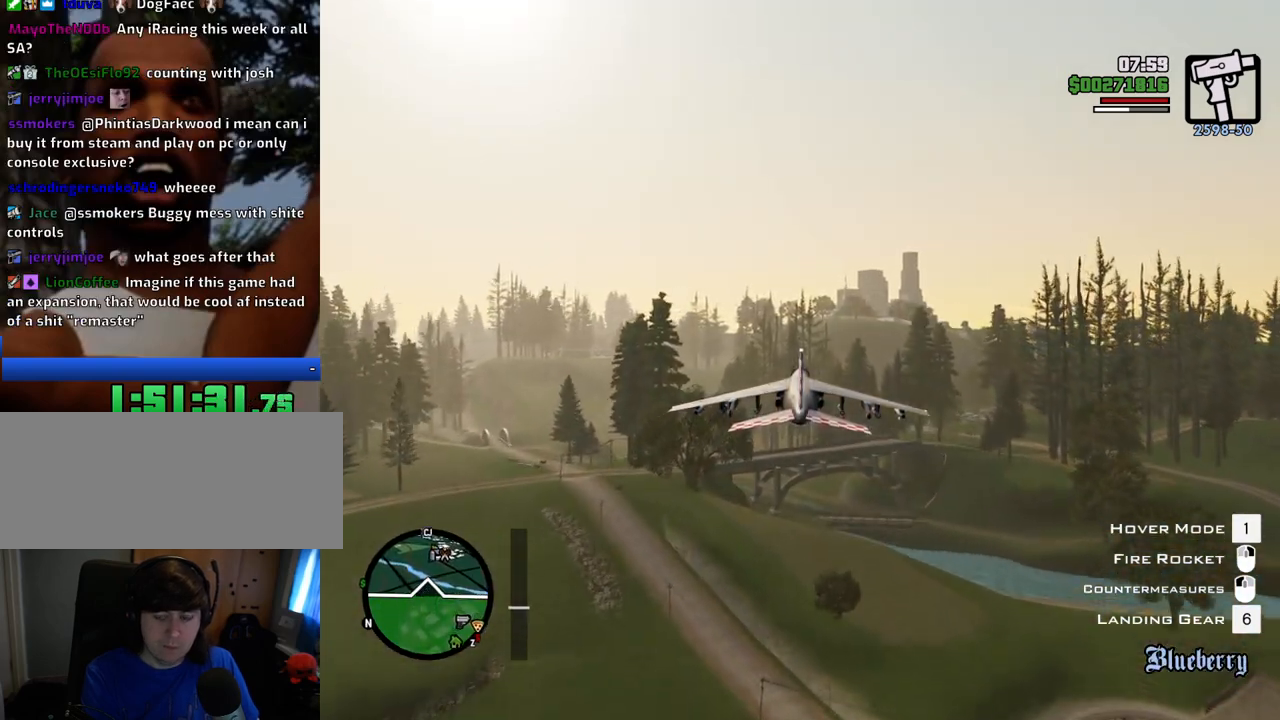
{"keys": ["w"], "mouse": [], "events": []}
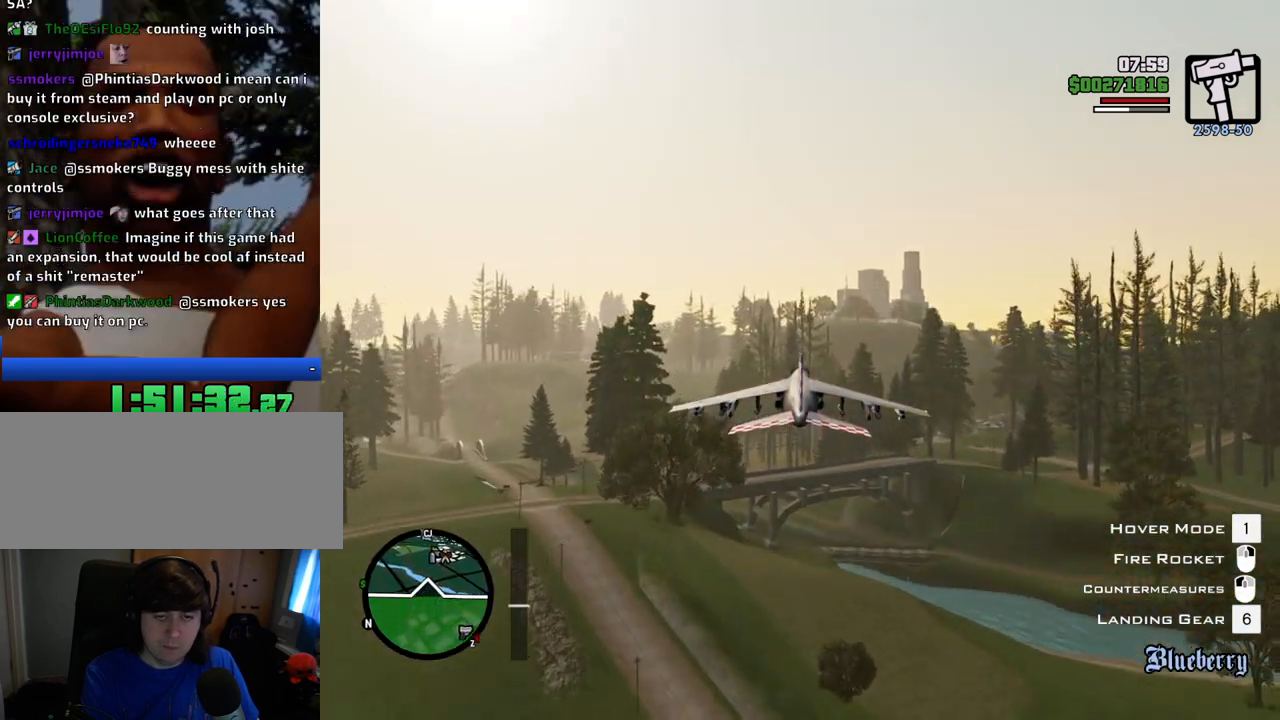
{"keys": ["w"], "mouse": [], "events": []}
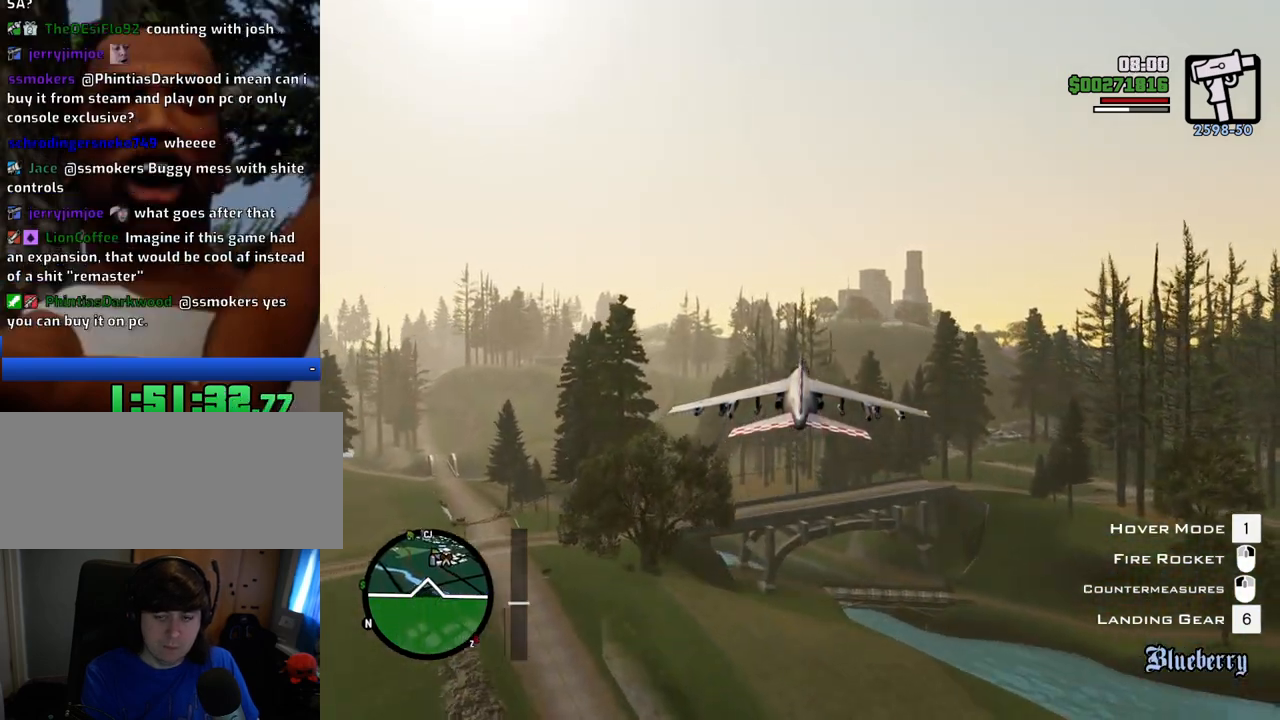
{"keys": ["w"], "mouse": [], "events": []}
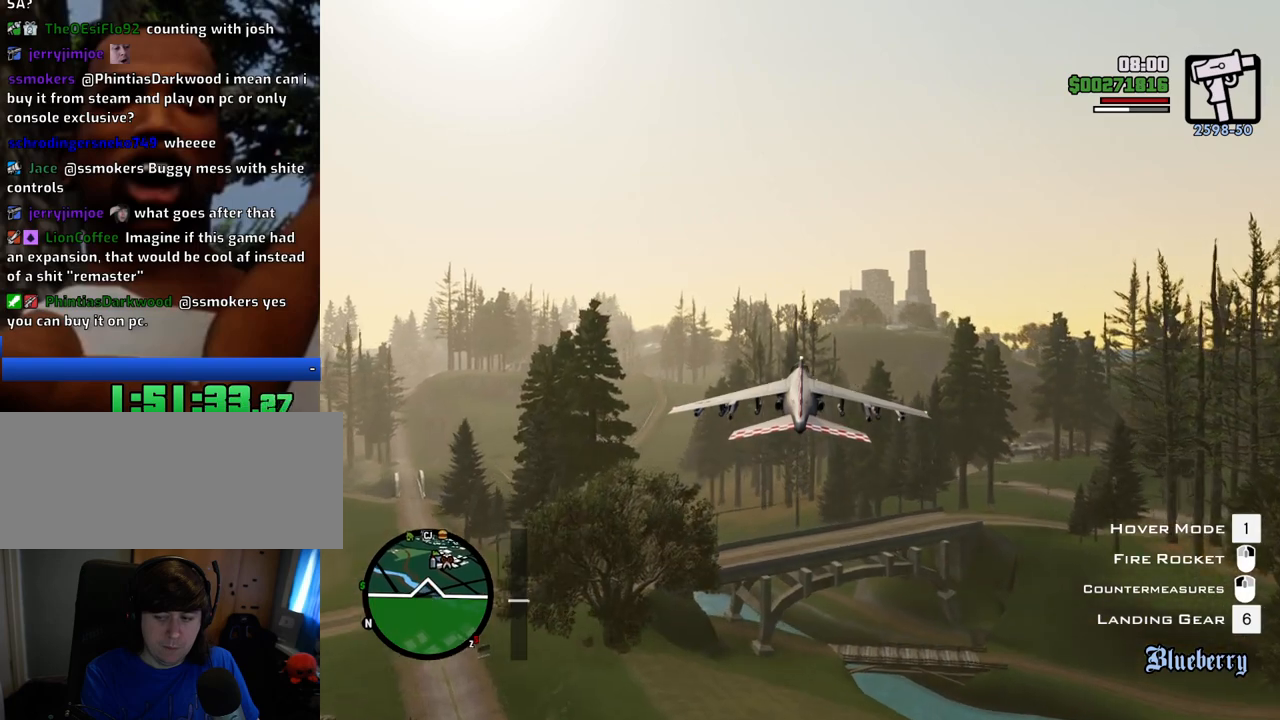
{"keys": ["w"], "mouse": [], "events": []}
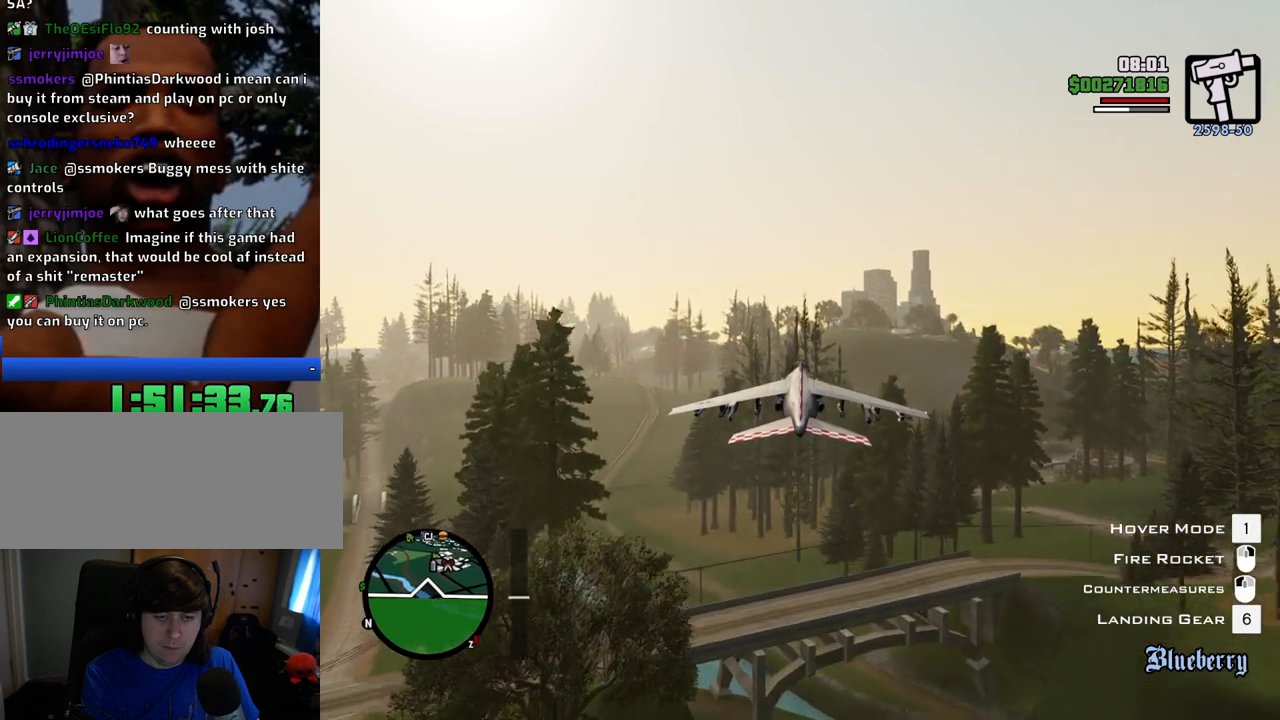
{"keys": ["escape"], "mouse": [], "events": [[284, "w", "up"], [468, "escape", "down"]]}
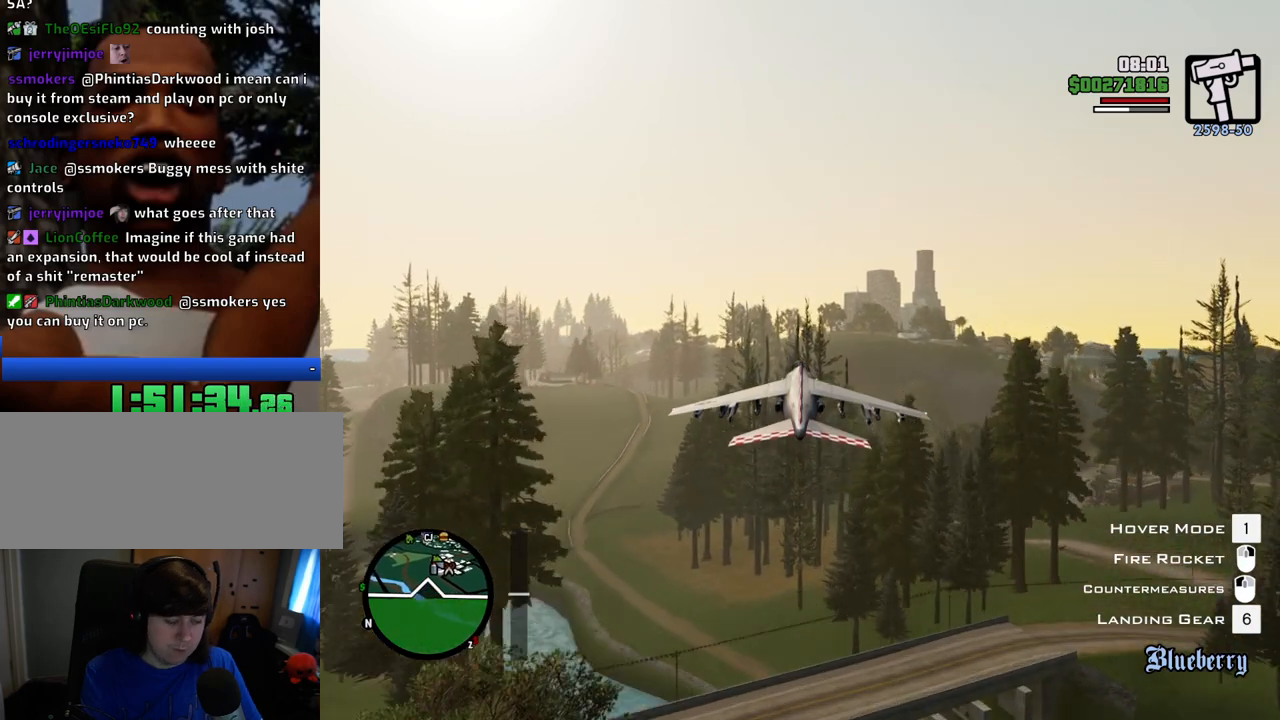
{"keys": [], "mouse": [], "events": [[67, "escape", "up"]]}
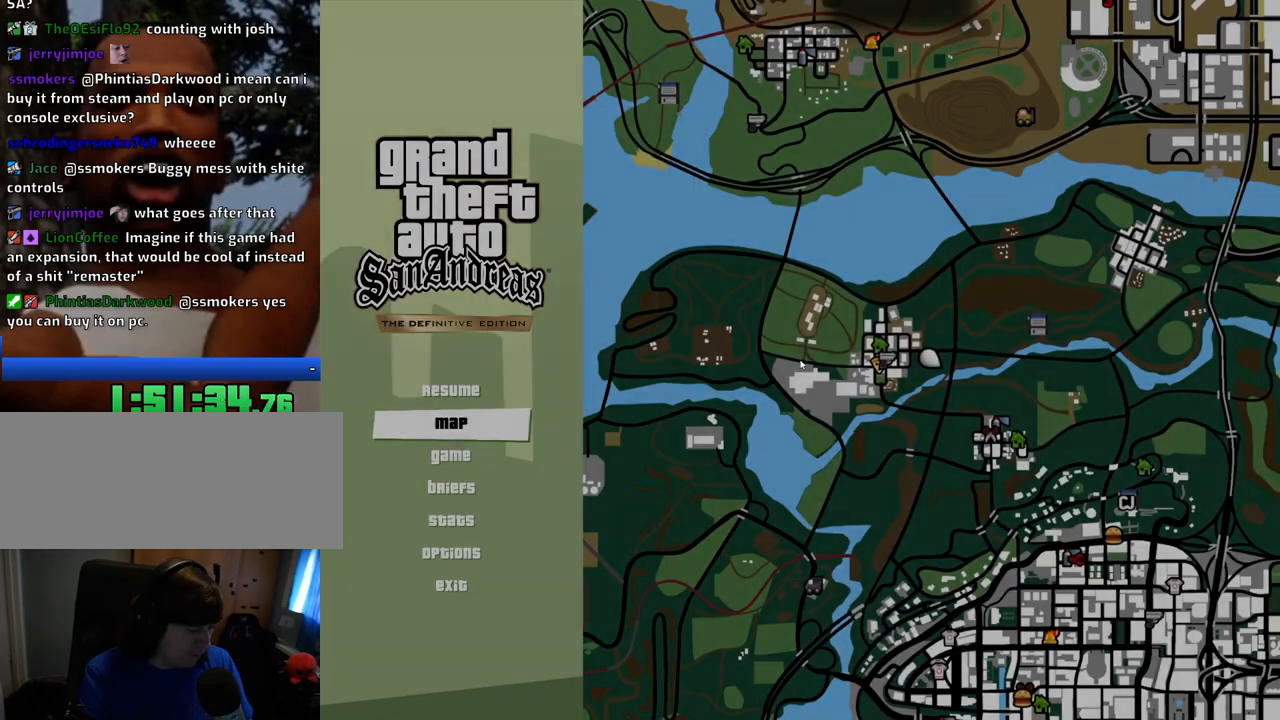
{"keys": [], "mouse": [], "events": []}
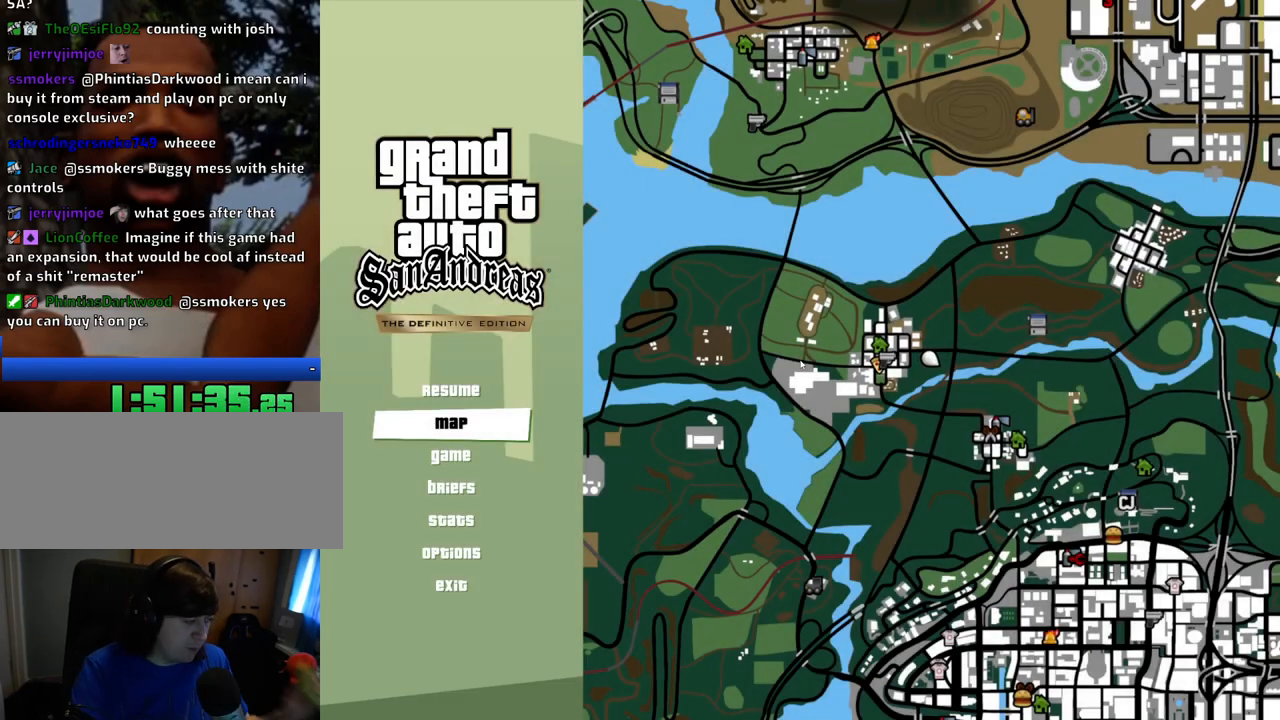
{"keys": [], "mouse": [], "events": []}
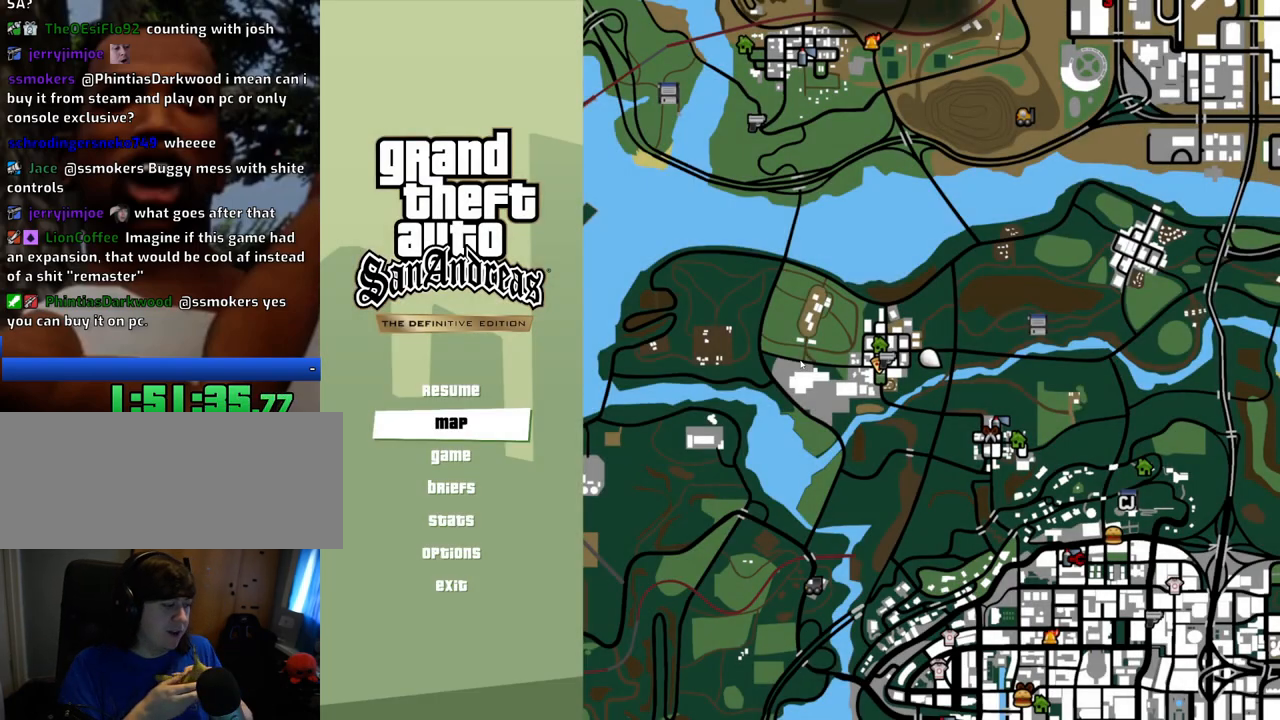
{"keys": [], "mouse": [], "events": []}
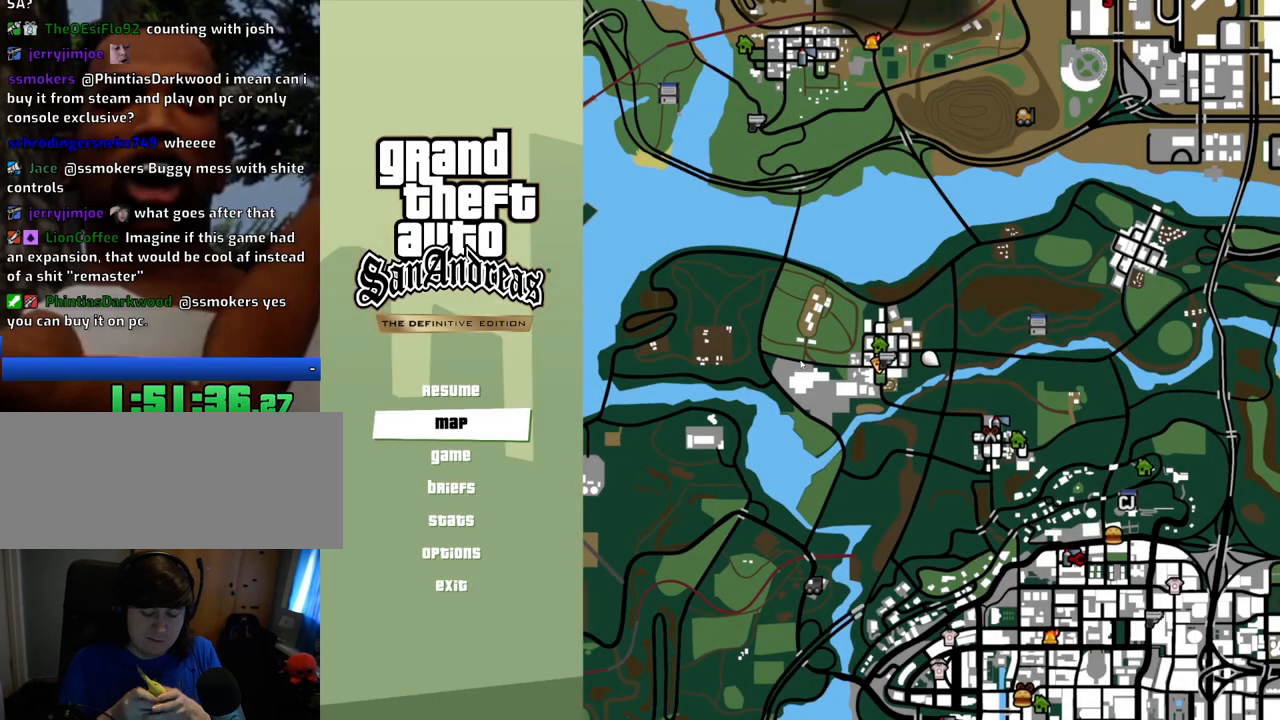
{"keys": [], "mouse": [], "events": []}
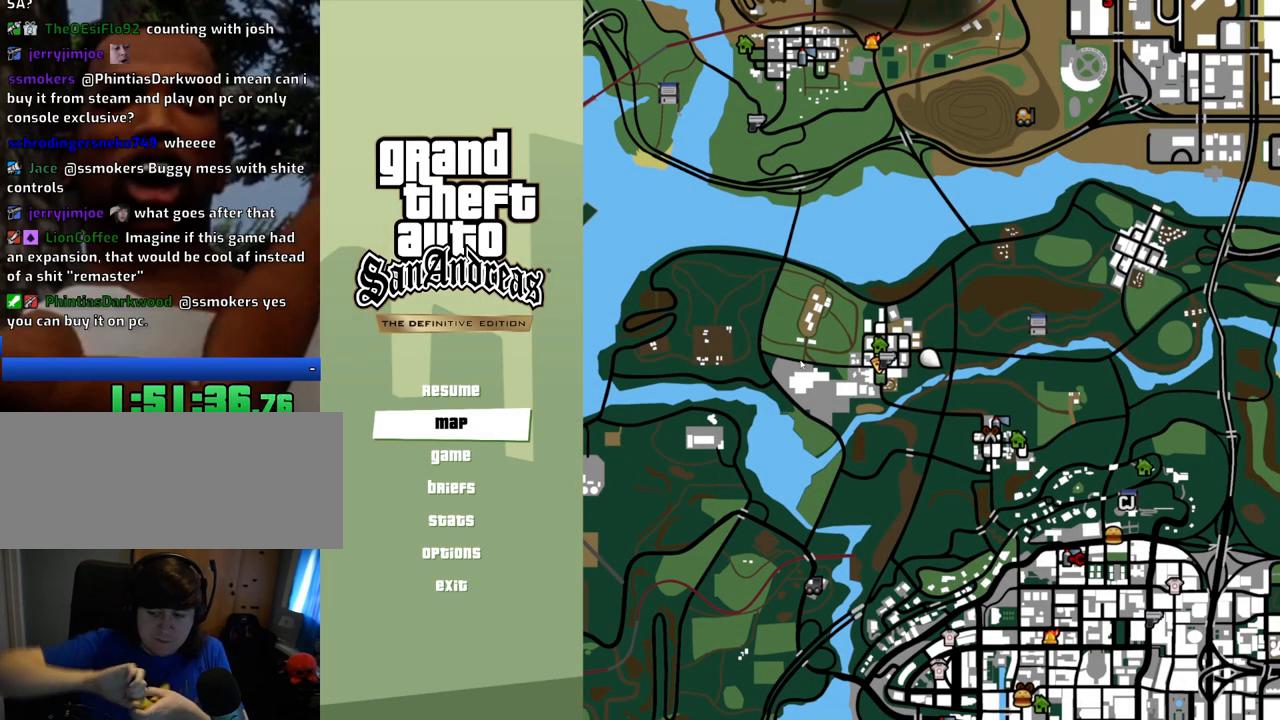
{"keys": [], "mouse": [], "events": []}
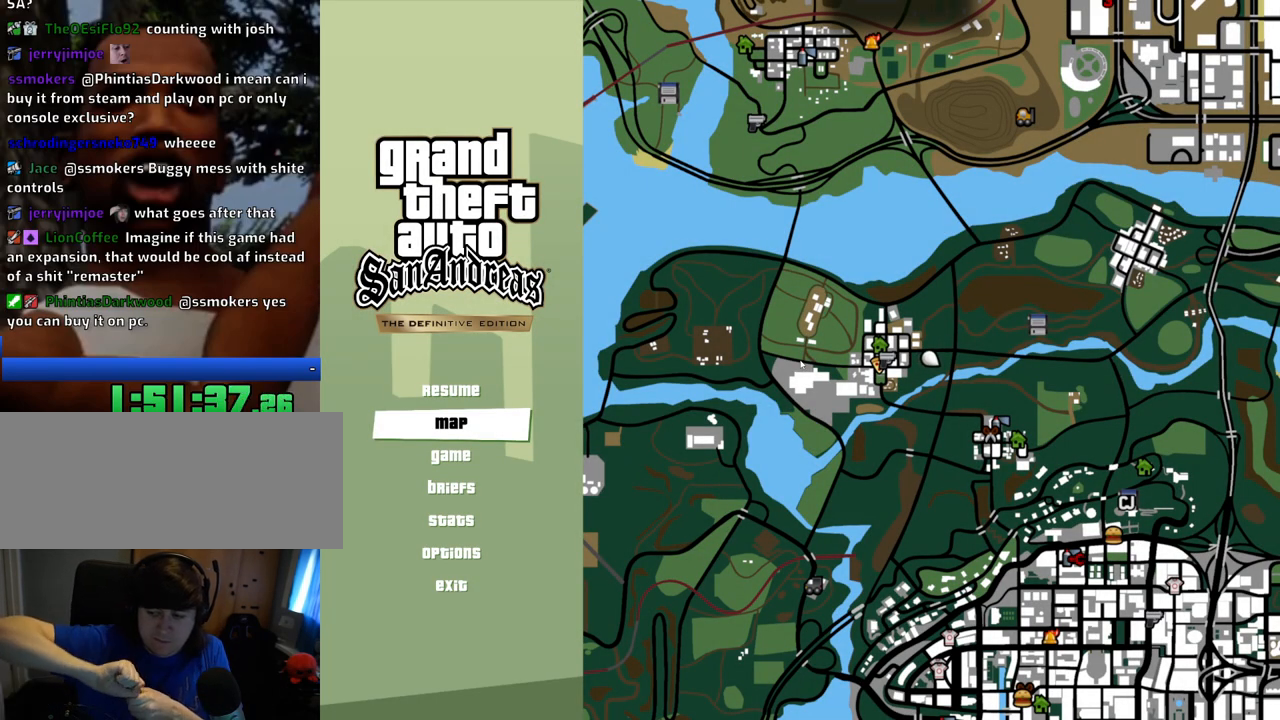
{"keys": [], "mouse": [], "events": []}